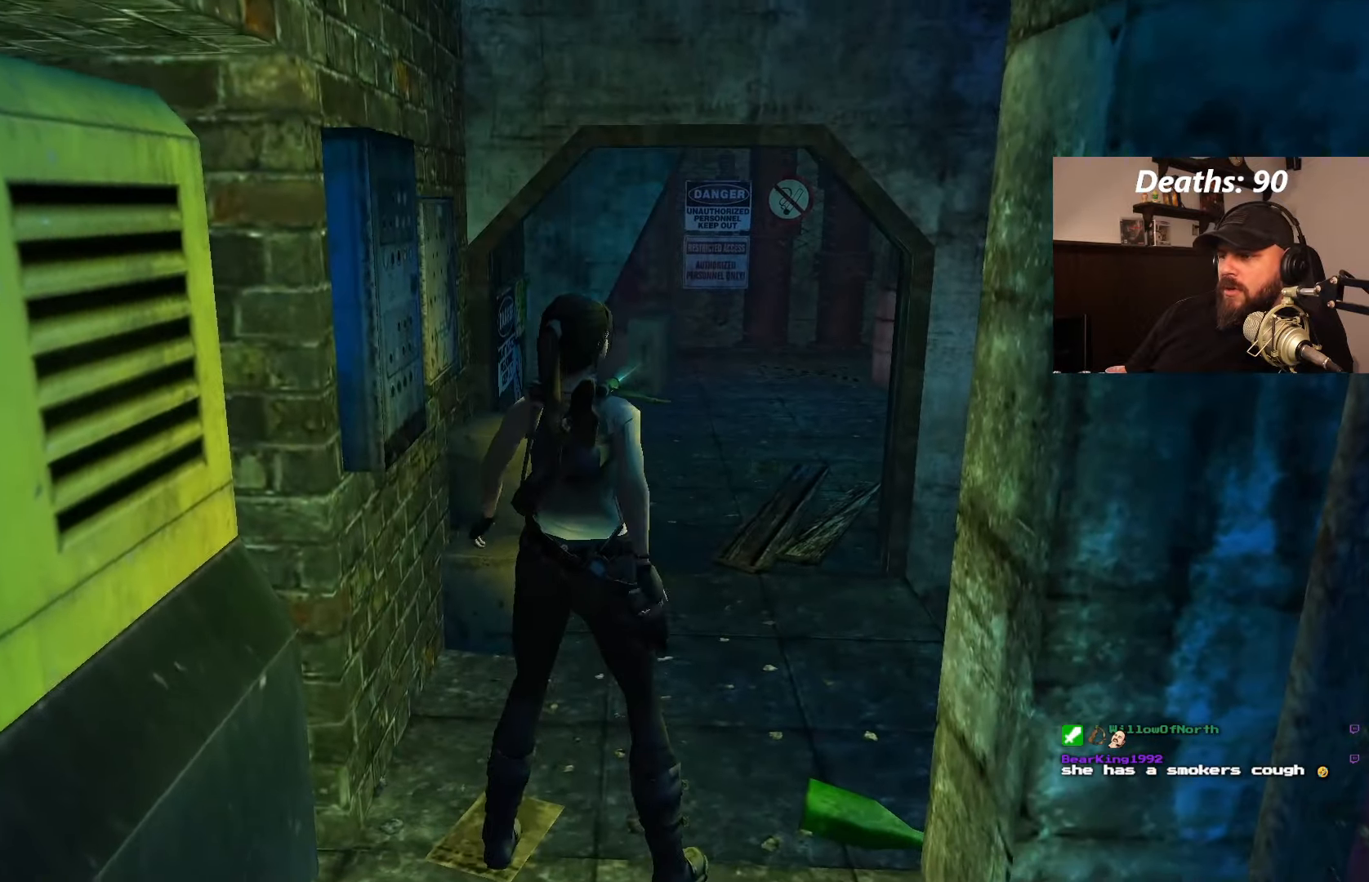
Gameplay with a controller (PlayStation layout); each line is a JSON object with the inputs held at the frame after it. "events" lists button and stick changes between this image and that frame as [ms after this image, input, new state], when the widget could be followed in between. Not read: L3 R3.
{"buttons": ["DPAD_UP", "DPAD_LEFT"], "left_stick": "center", "right_stick": "center", "events": [[117, "DPAD_RIGHT", "down"], [134, "DPAD_UP", "down"], [334, "DPAD_RIGHT", "up"], [467, "DPAD_LEFT", "down"]]}
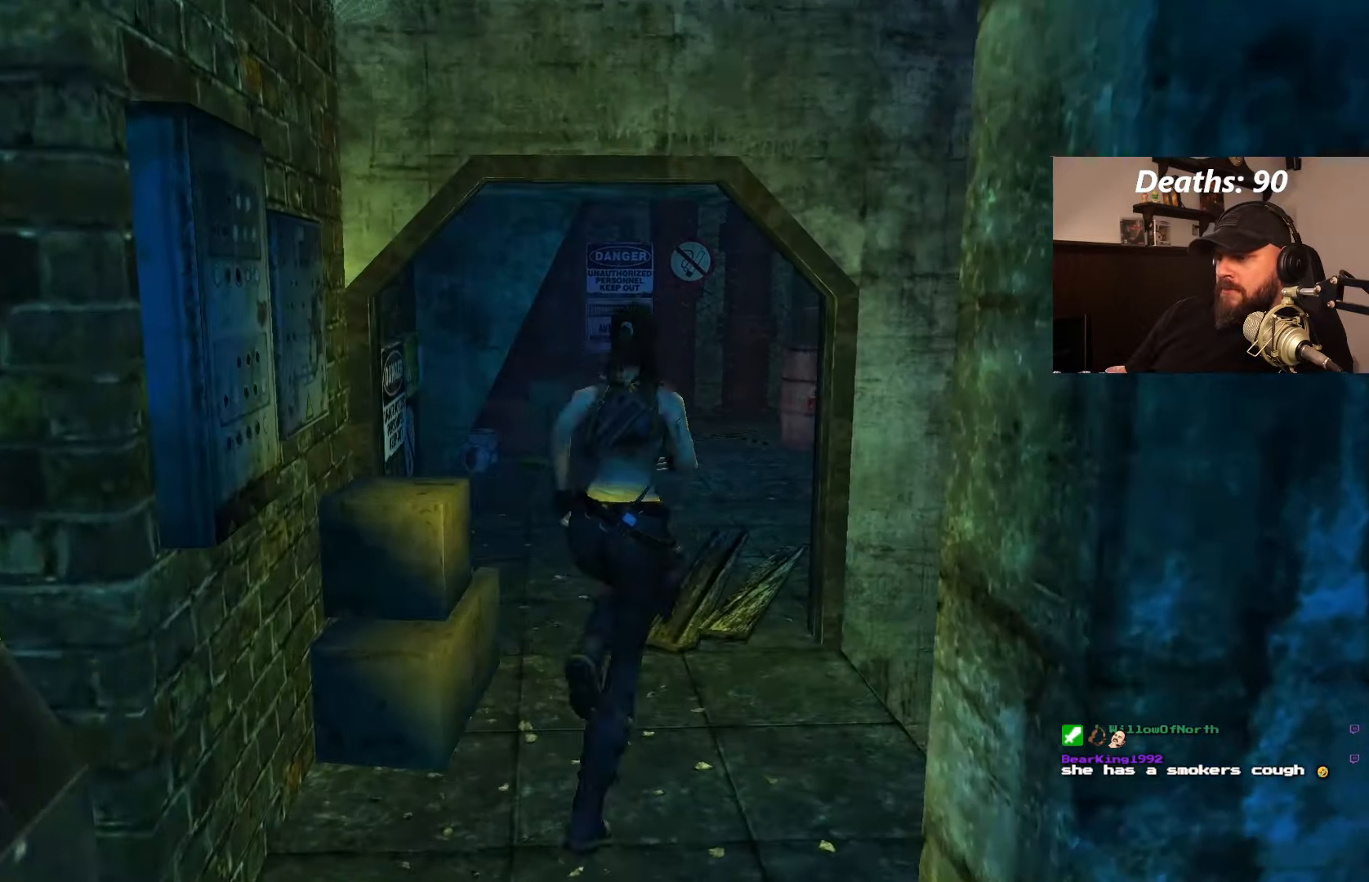
{"buttons": ["DPAD_UP"], "left_stick": "center", "right_stick": "center", "events": [[384, "DPAD_LEFT", "up"]]}
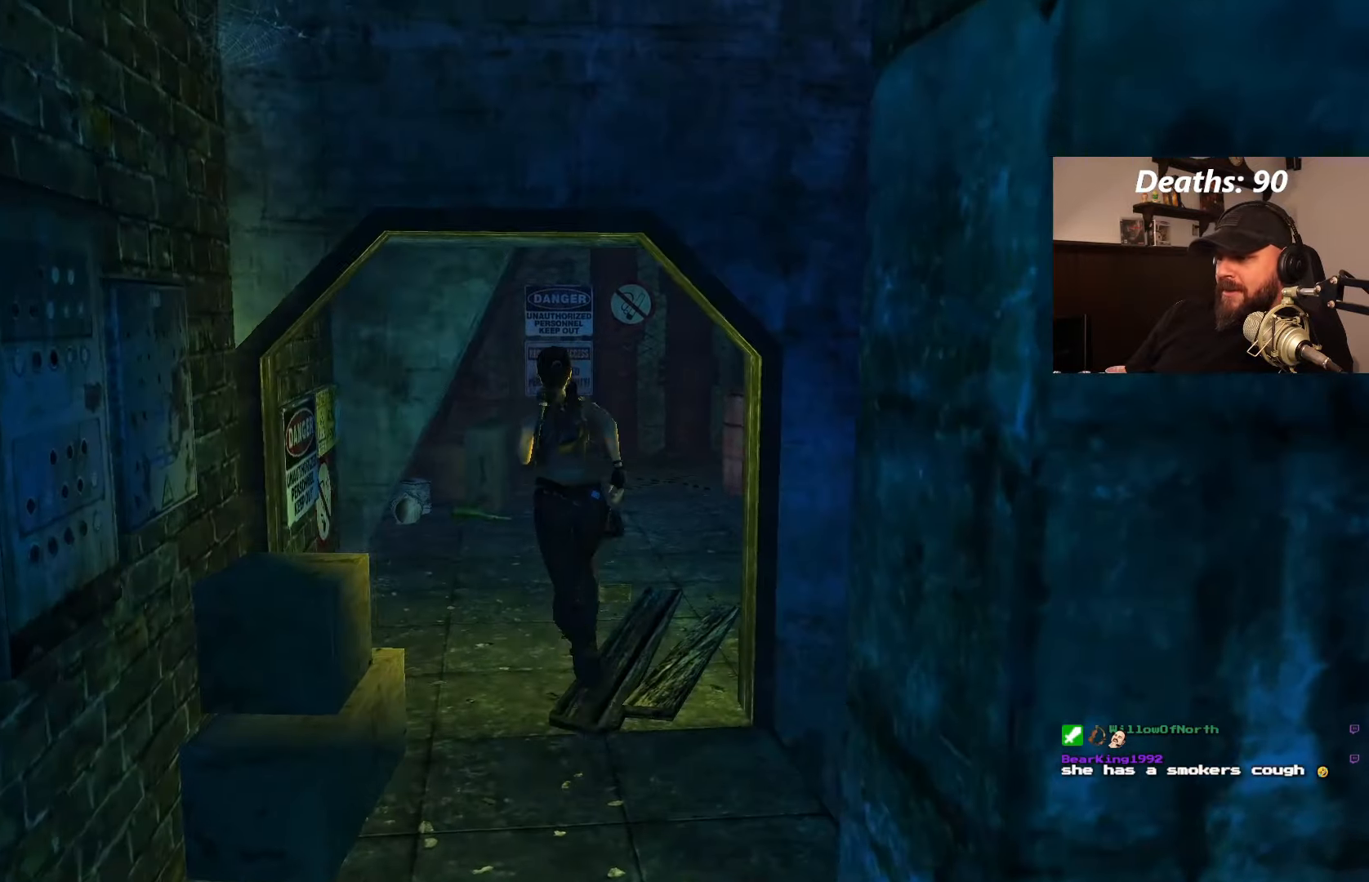
{"buttons": ["DPAD_UP"], "left_stick": "center", "right_stick": "center", "events": [[117, "DPAD_RIGHT", "down"], [334, "DPAD_RIGHT", "up"]]}
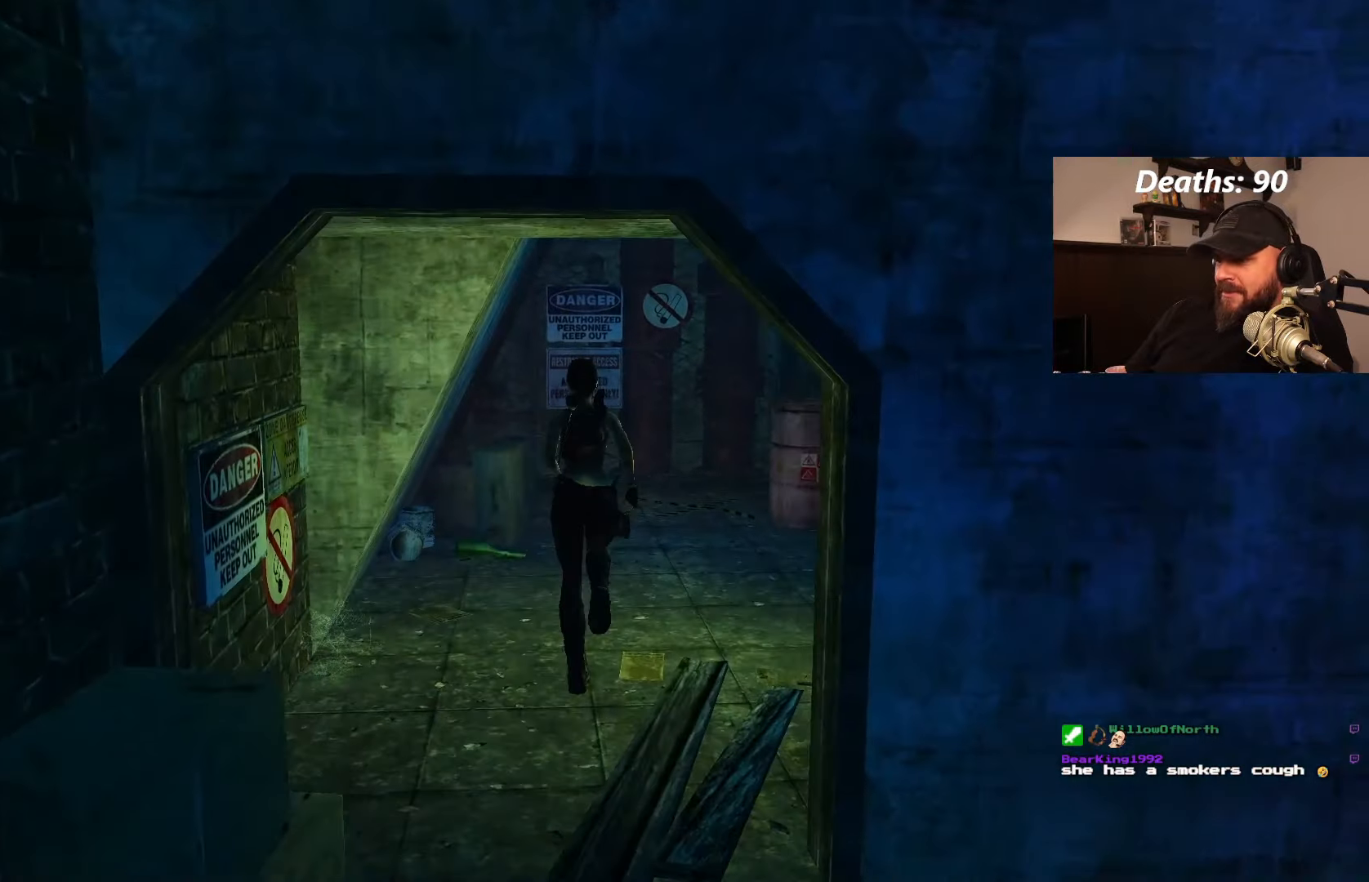
{"buttons": ["DPAD_UP", "DPAD_RIGHT"], "left_stick": "center", "right_stick": "center", "events": [[250, "DPAD_RIGHT", "down"]]}
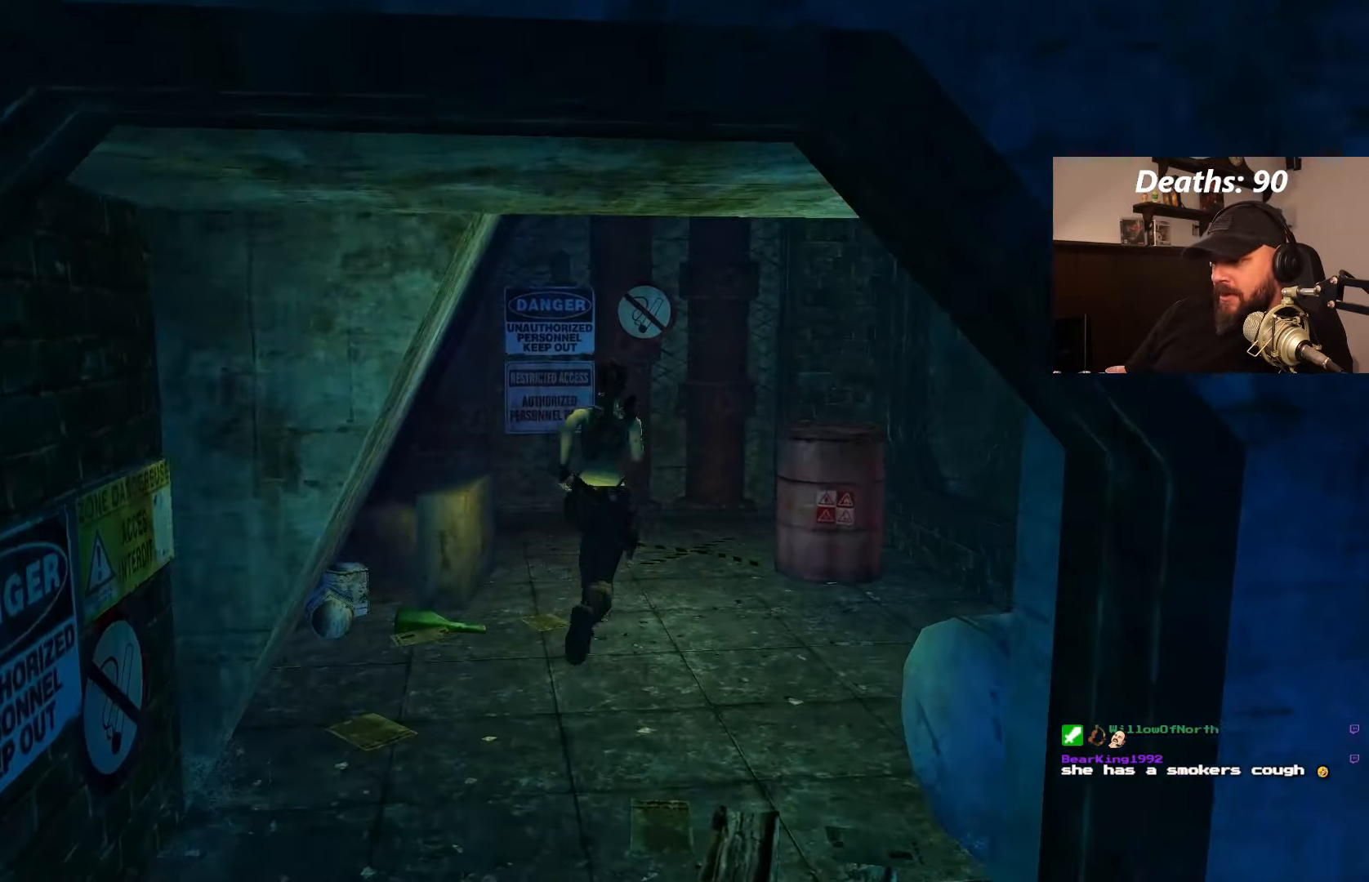
{"buttons": ["DPAD_UP", "DPAD_RIGHT"], "left_stick": "center", "right_stick": "center", "events": [[217, "DPAD_RIGHT", "up"], [350, "DPAD_RIGHT", "down"]]}
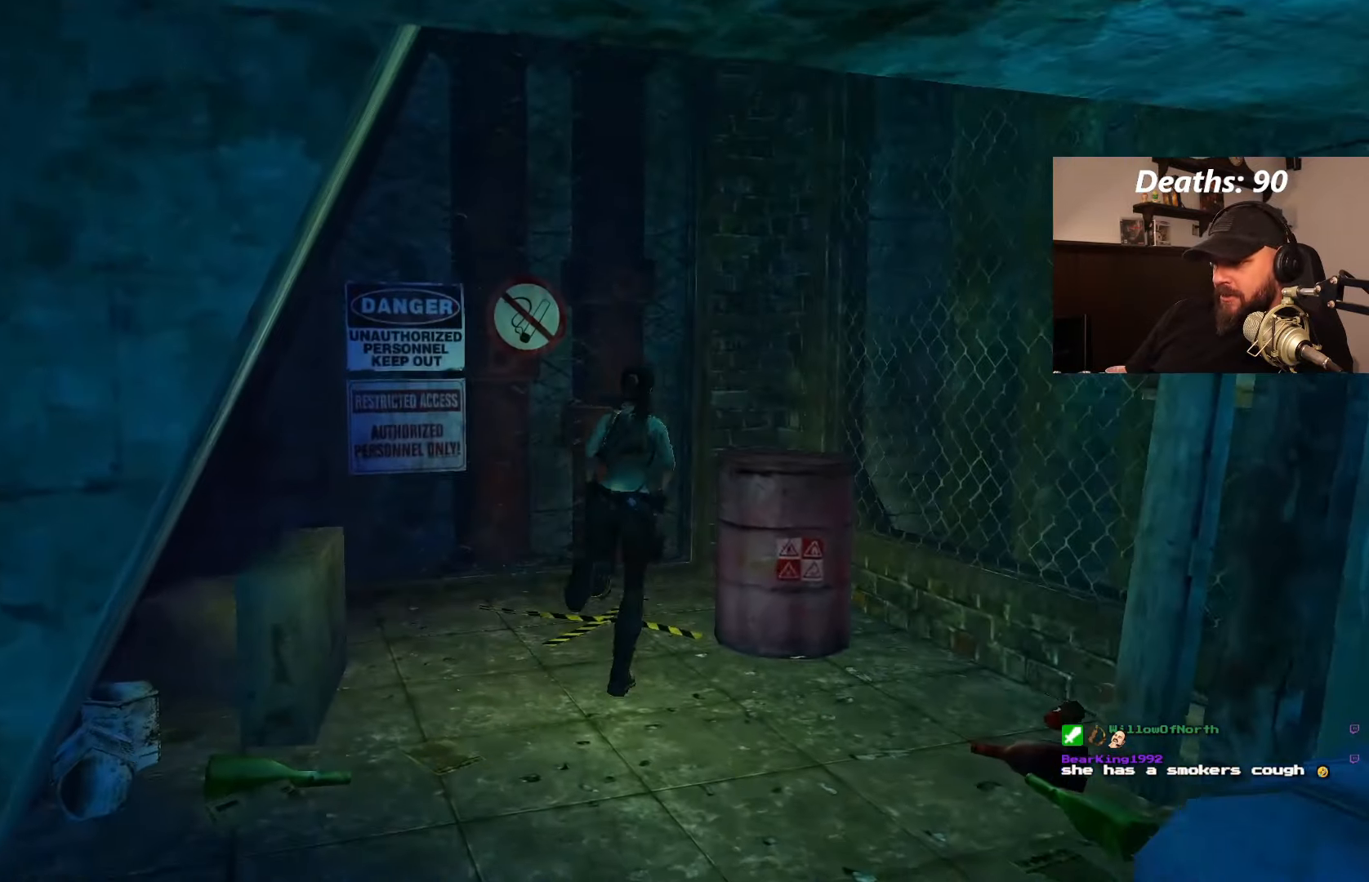
{"buttons": ["DPAD_RIGHT"], "left_stick": "center", "right_stick": "center", "events": [[100, "DPAD_UP", "up"]]}
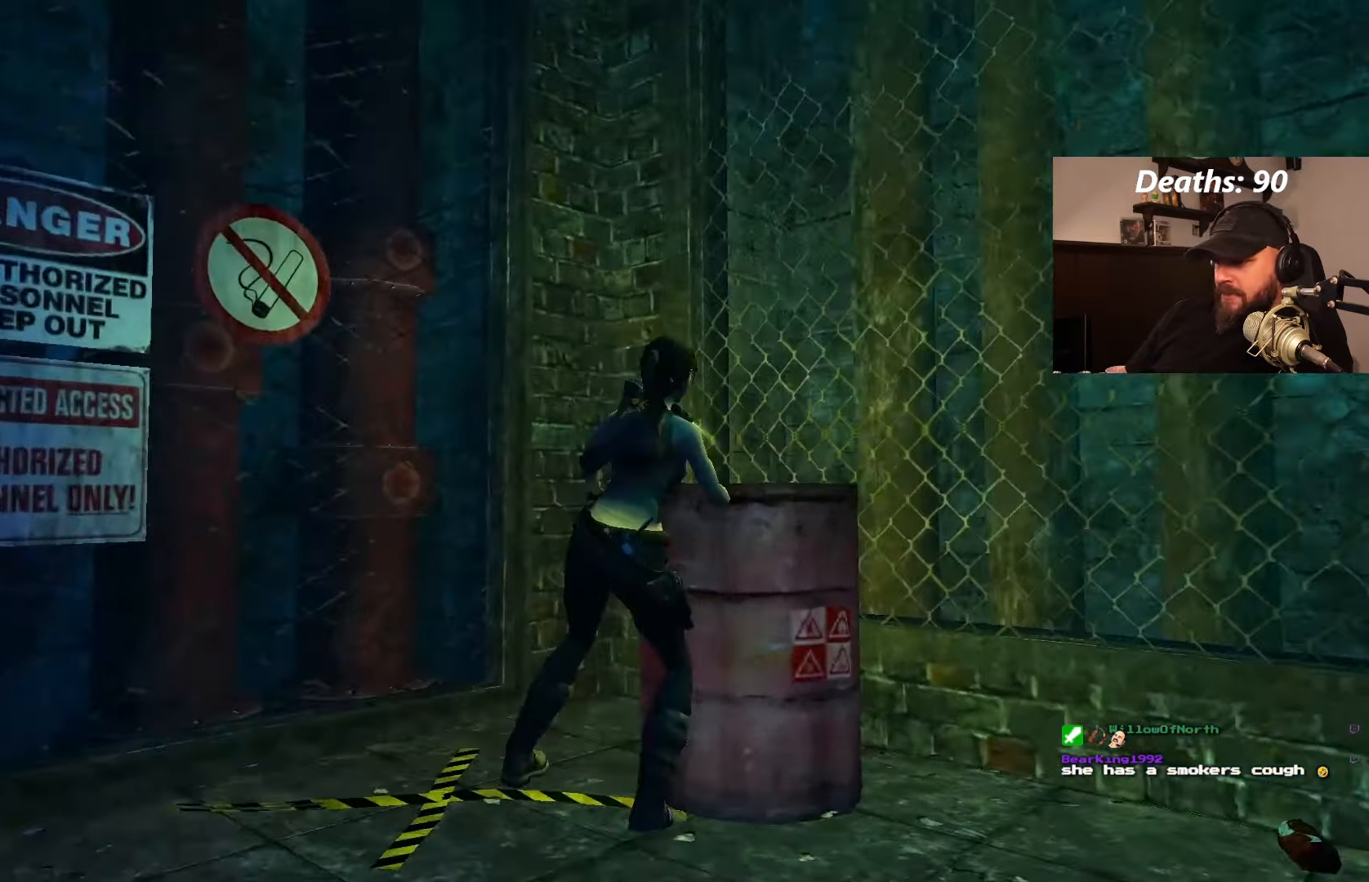
{"buttons": ["CROSS"], "left_stick": "center", "right_stick": "center", "events": [[100, "DPAD_RIGHT", "up"], [117, "CROSS", "down"]]}
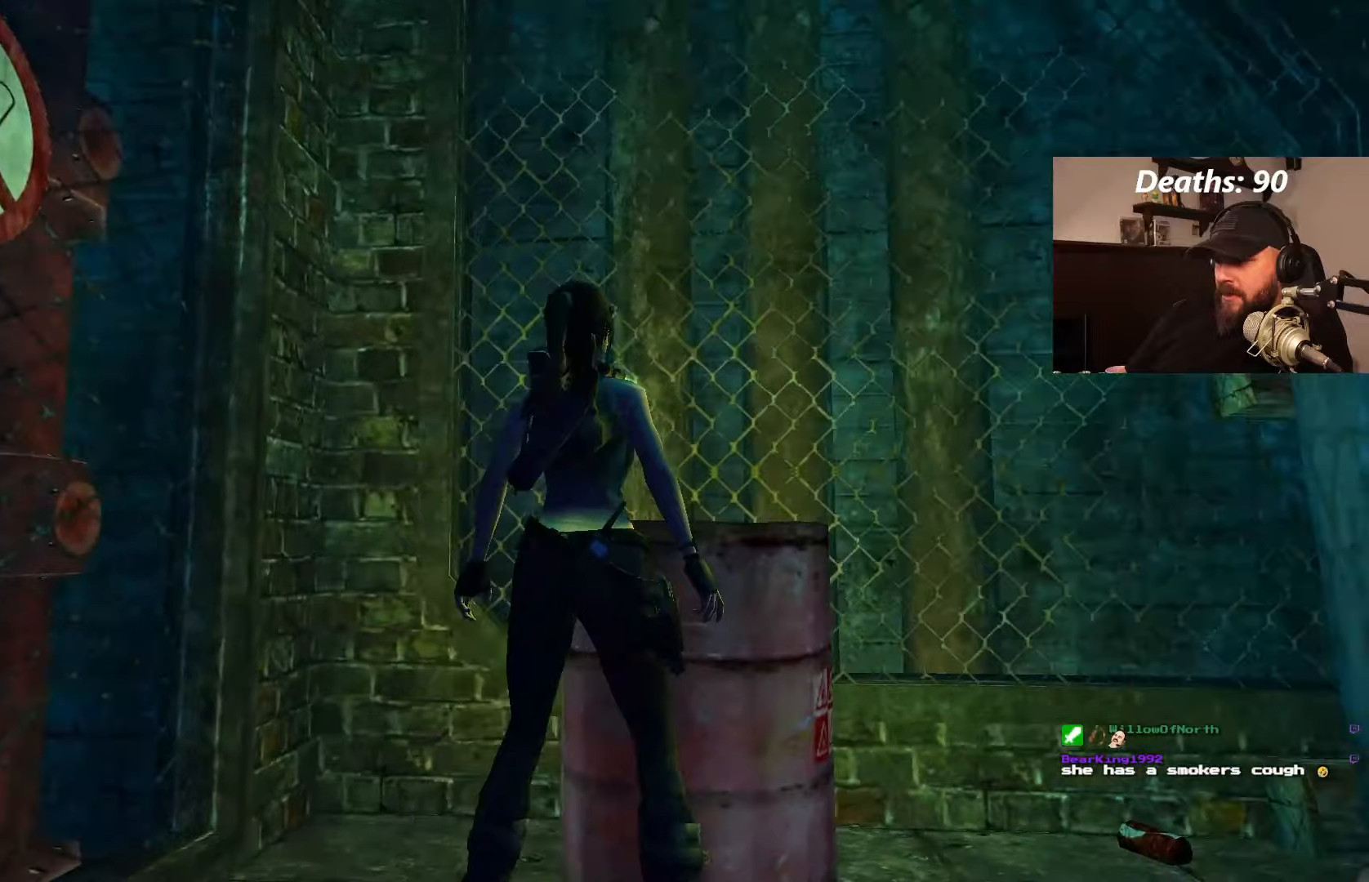
{"buttons": ["CROSS", "DPAD_RIGHT"], "left_stick": "center", "right_stick": "center", "events": [[116, "CROSS", "up"], [166, "CROSS", "down"], [283, "CROSS", "up"], [316, "DPAD_RIGHT", "down"], [333, "CROSS", "down"], [416, "CROSS", "up"], [483, "CROSS", "down"]]}
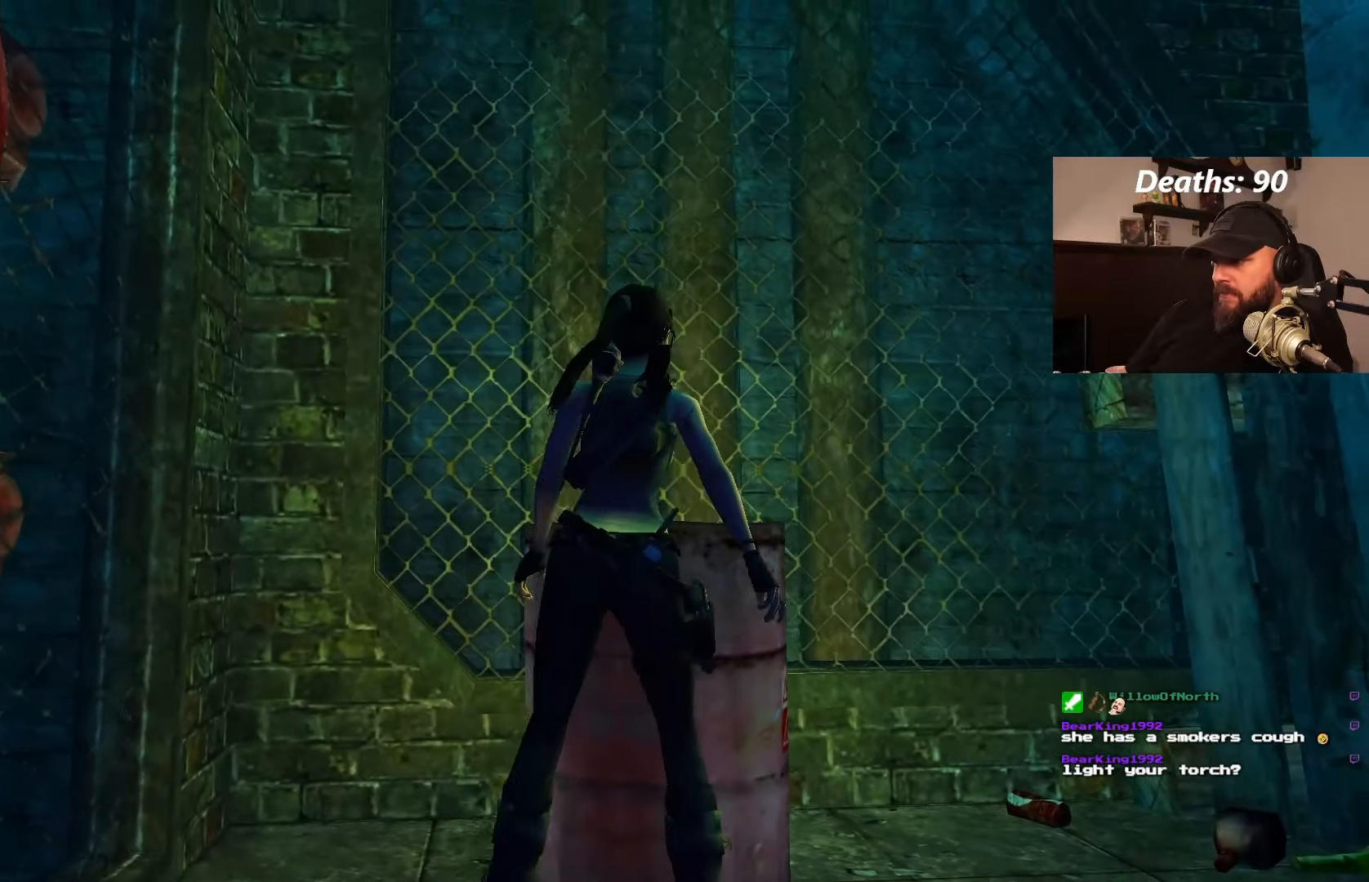
{"buttons": ["DPAD_RIGHT"], "left_stick": "center", "right_stick": "center", "events": [[50, "CROSS", "up"], [133, "CROSS", "down"], [233, "CROSS", "up"]]}
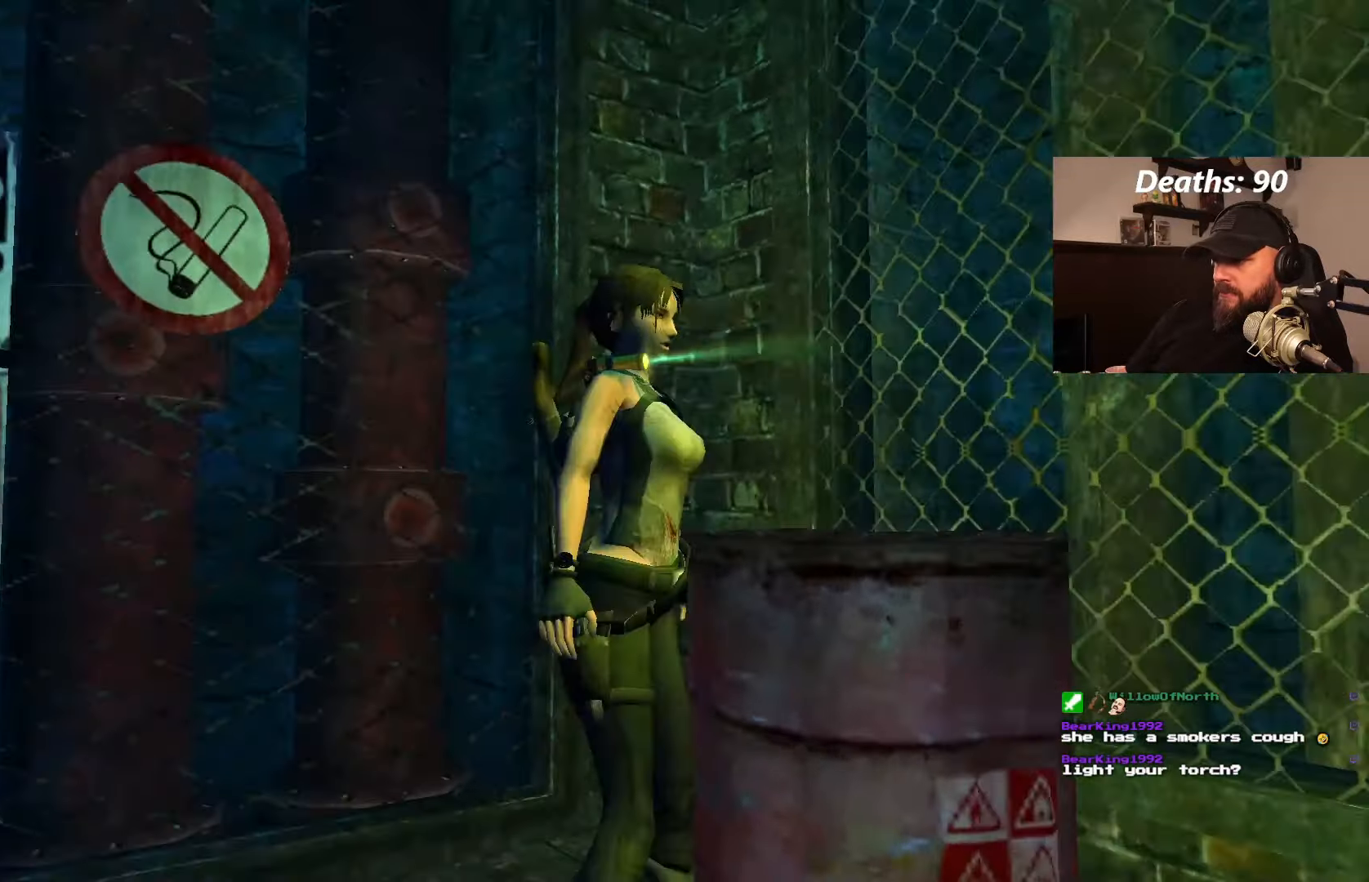
{"buttons": ["DPAD_LEFT"], "left_stick": "center", "right_stick": "center", "events": [[16, "DPAD_RIGHT", "up"], [16, "DPAD_UP", "down"], [183, "DPAD_UP", "up"], [466, "DPAD_LEFT", "down"]]}
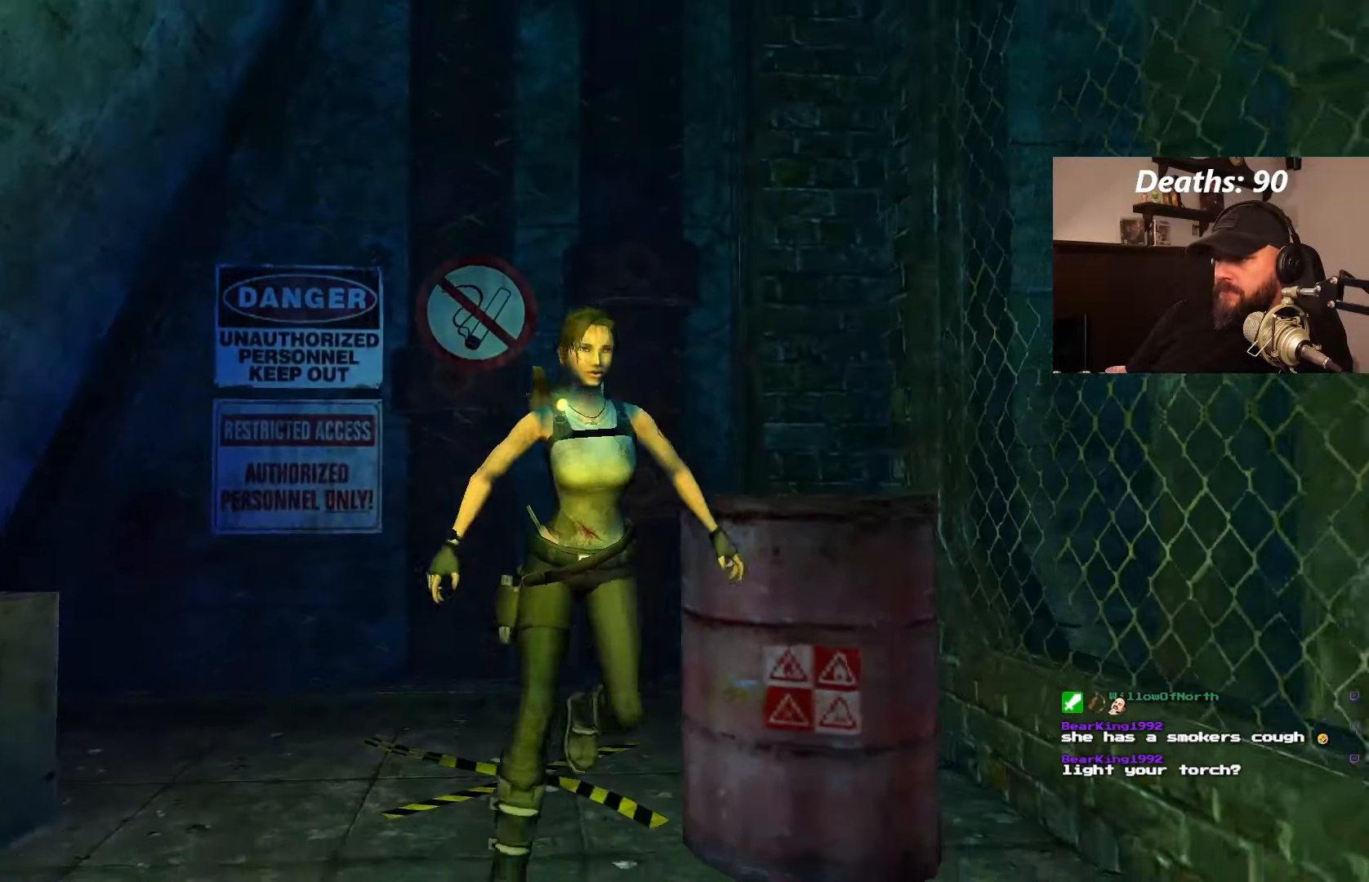
{"buttons": ["DPAD_LEFT"], "left_stick": "center", "right_stick": "center", "events": []}
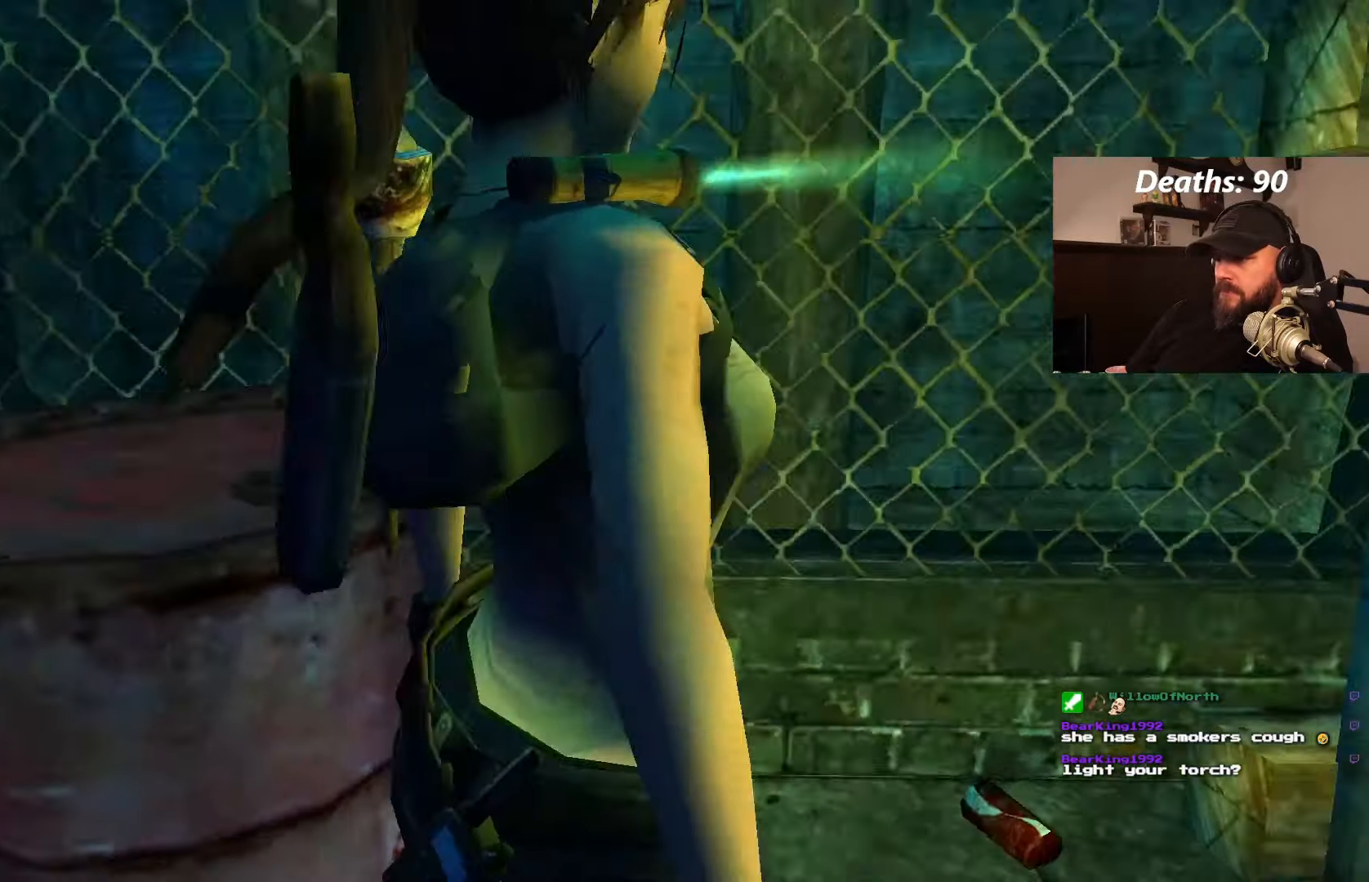
{"buttons": [], "left_stick": "center", "right_stick": "center", "events": [[466, "DPAD_LEFT", "up"]]}
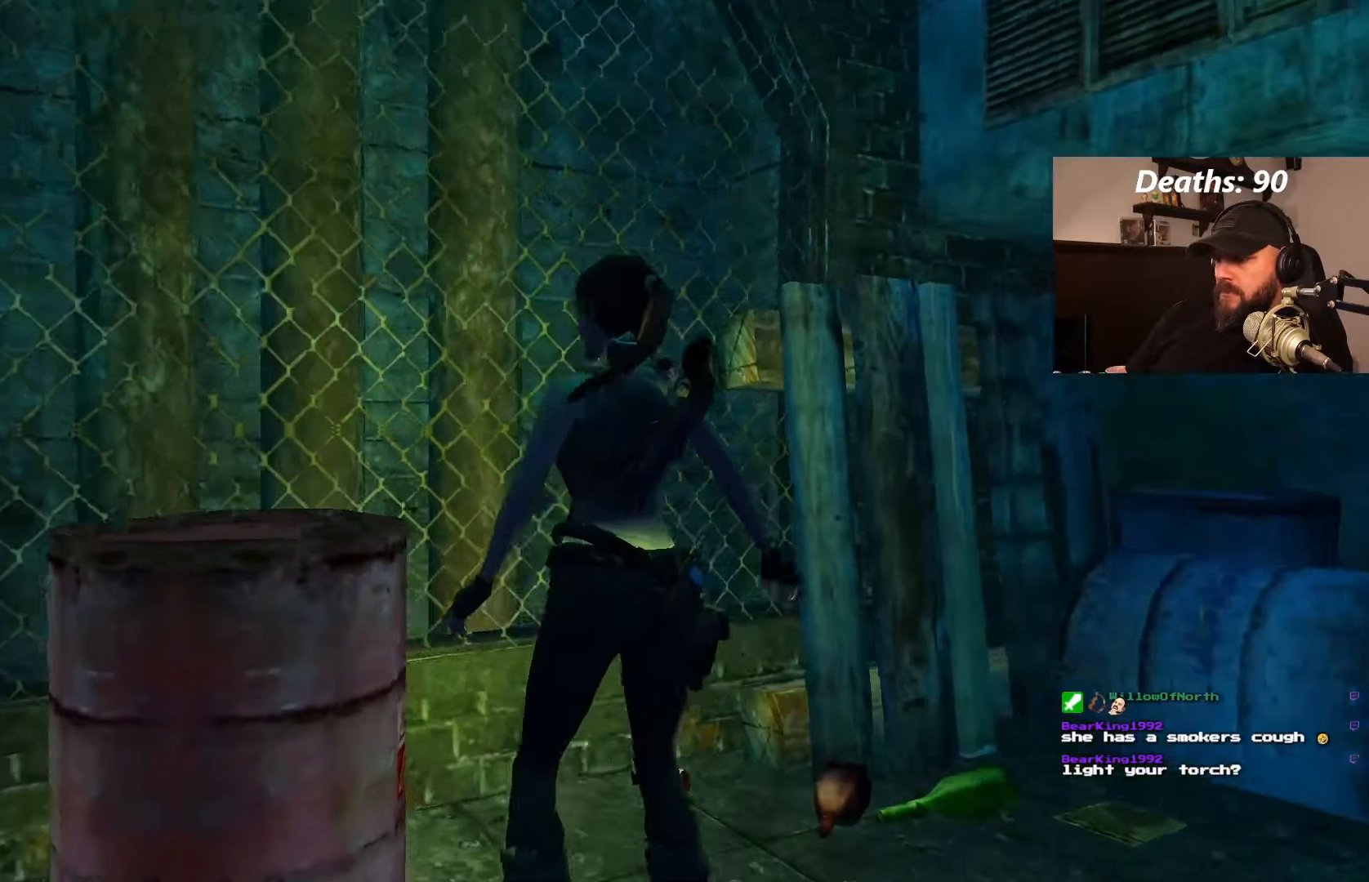
{"buttons": ["DPAD_RIGHT"], "left_stick": "center", "right_stick": "center", "events": [[466, "DPAD_RIGHT", "down"]]}
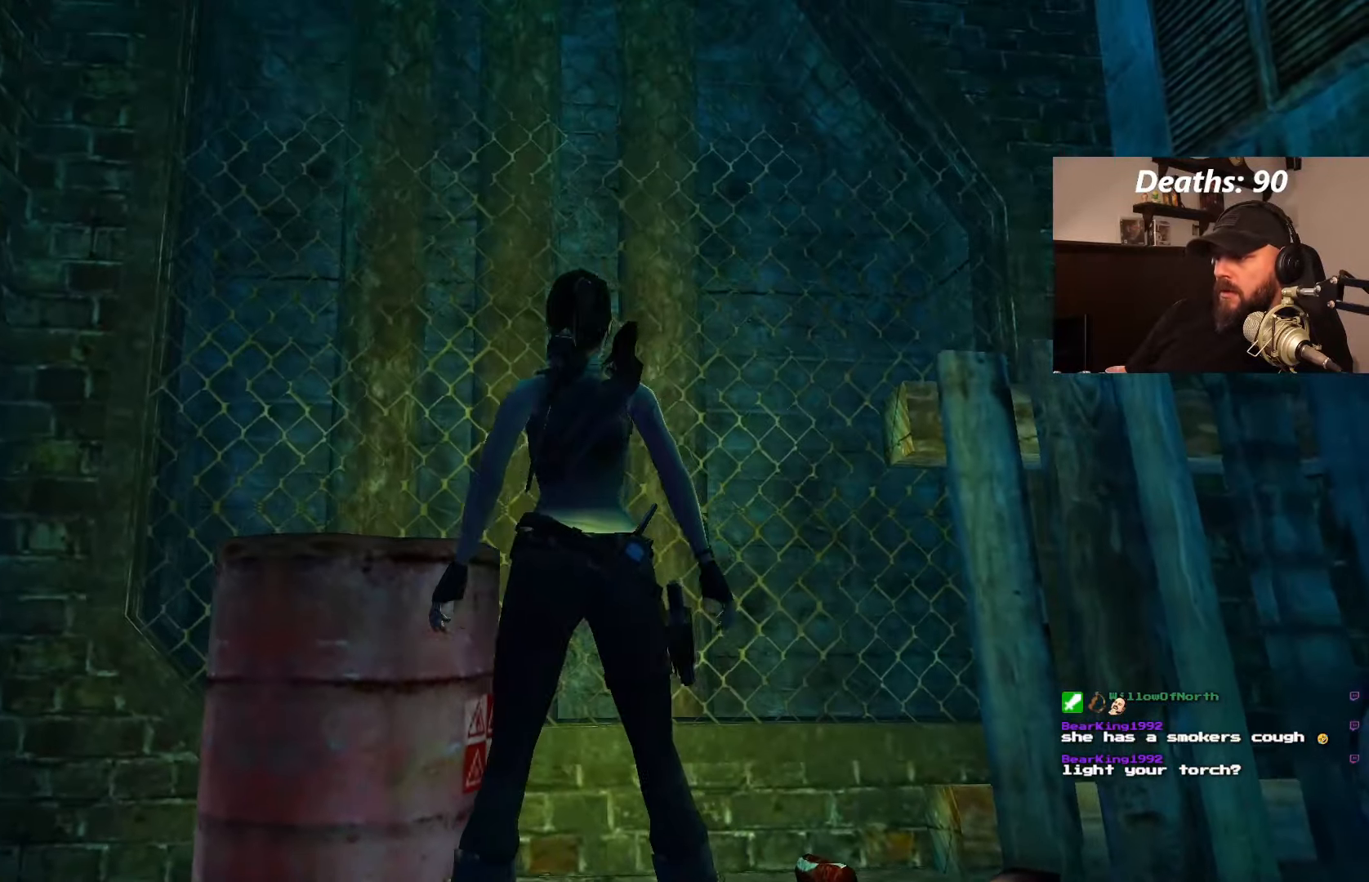
{"buttons": ["DPAD_RIGHT"], "left_stick": "center", "right_stick": "center", "events": []}
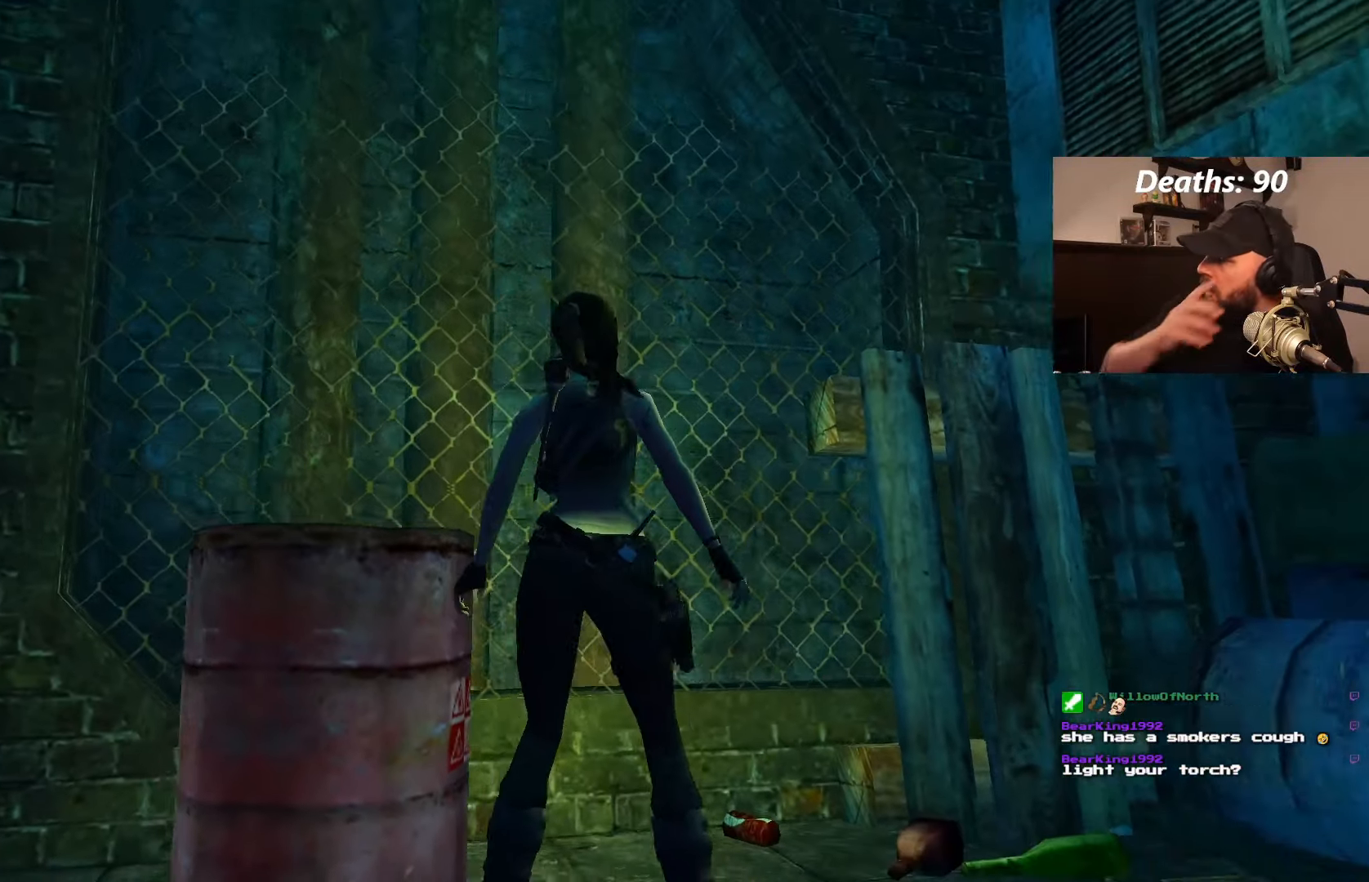
{"buttons": ["DPAD_UP"], "left_stick": "center", "right_stick": "center", "events": [[416, "DPAD_RIGHT", "up"], [500, "DPAD_UP", "down"]]}
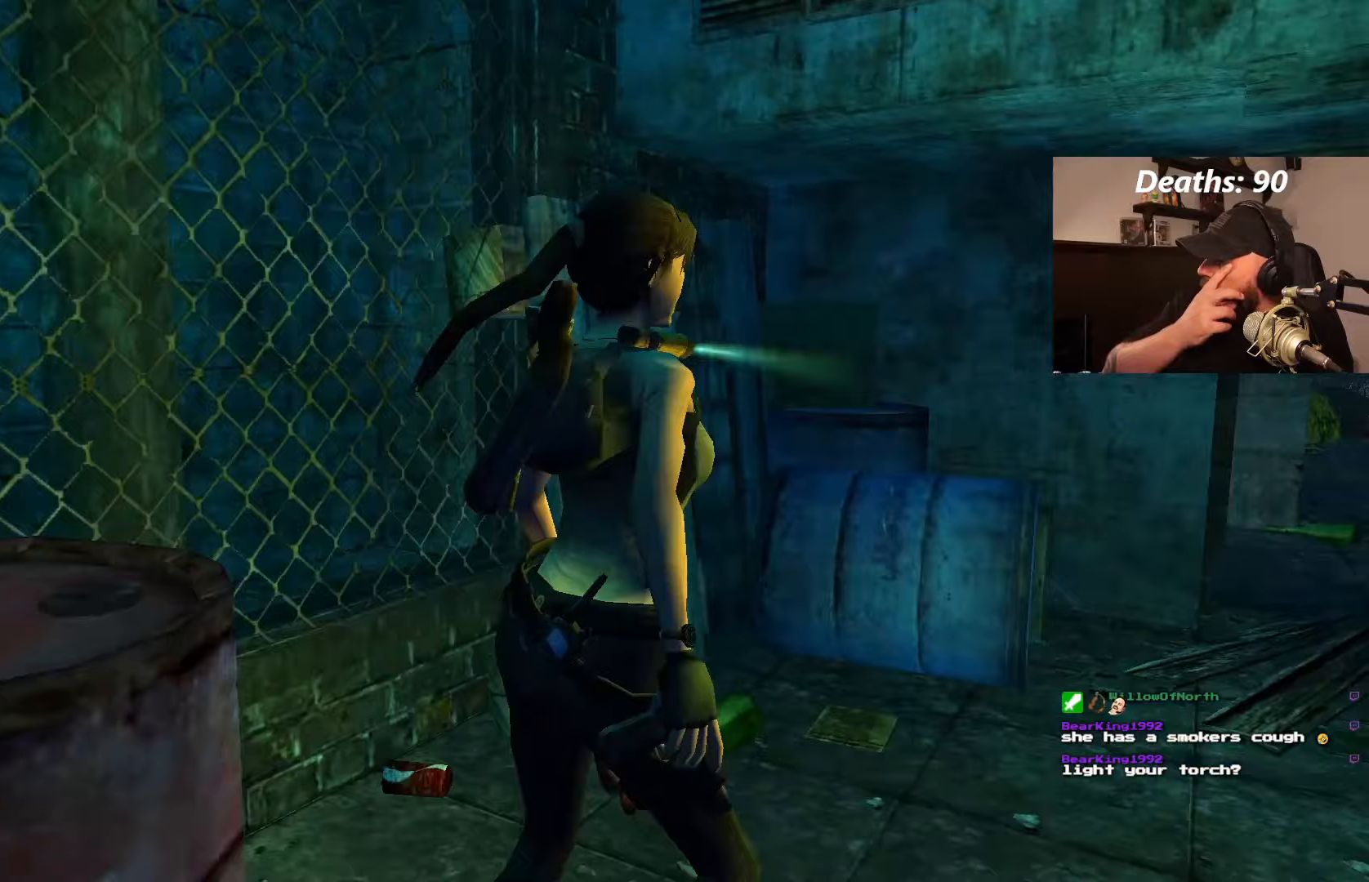
{"buttons": ["DPAD_UP"], "left_stick": "center", "right_stick": "center", "events": [[300, "DPAD_RIGHT", "down"], [483, "DPAD_RIGHT", "up"]]}
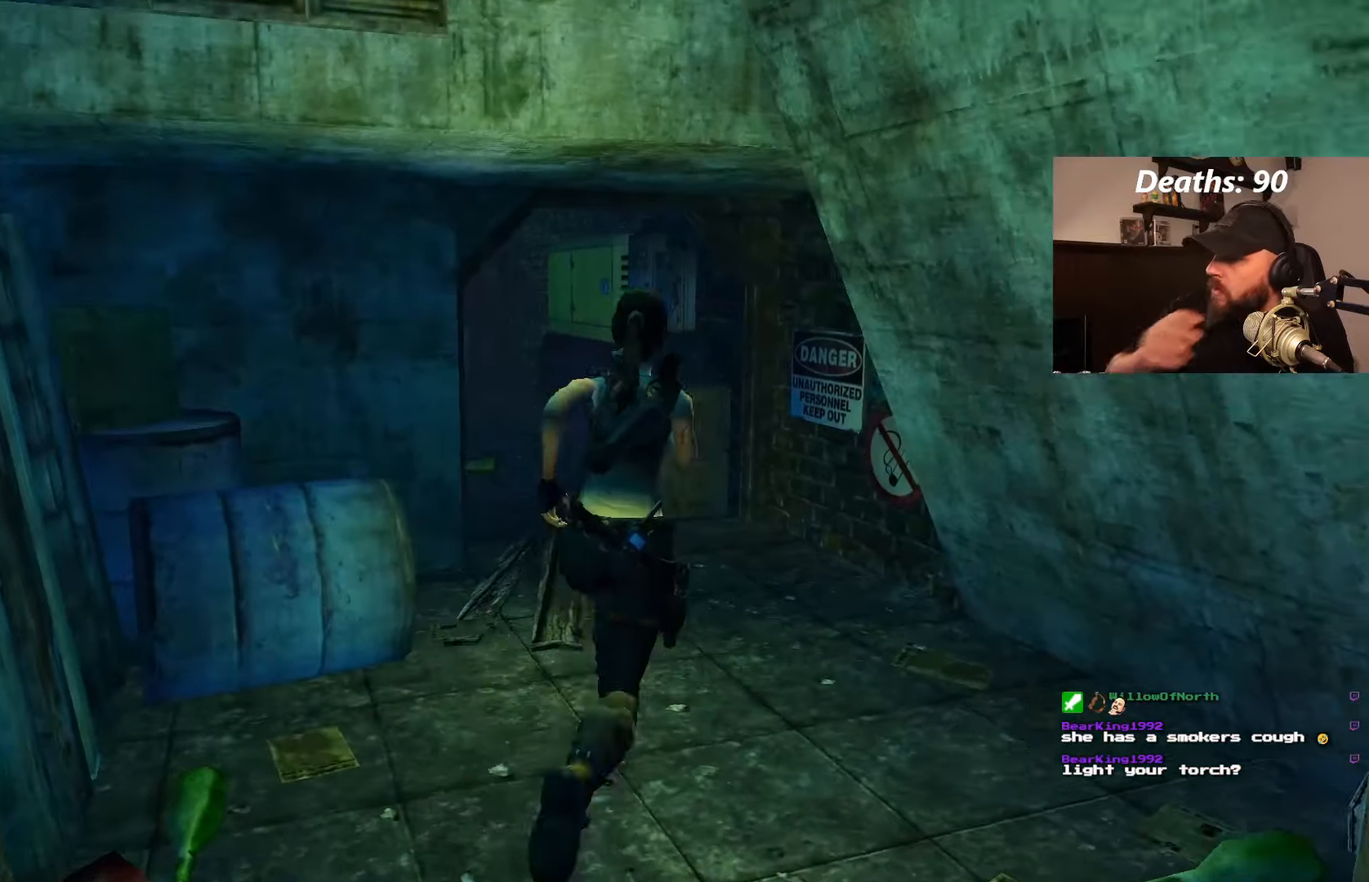
{"buttons": ["DPAD_UP"], "left_stick": "center", "right_stick": "center", "events": [[167, "DPAD_LEFT", "down"], [483, "DPAD_LEFT", "up"]]}
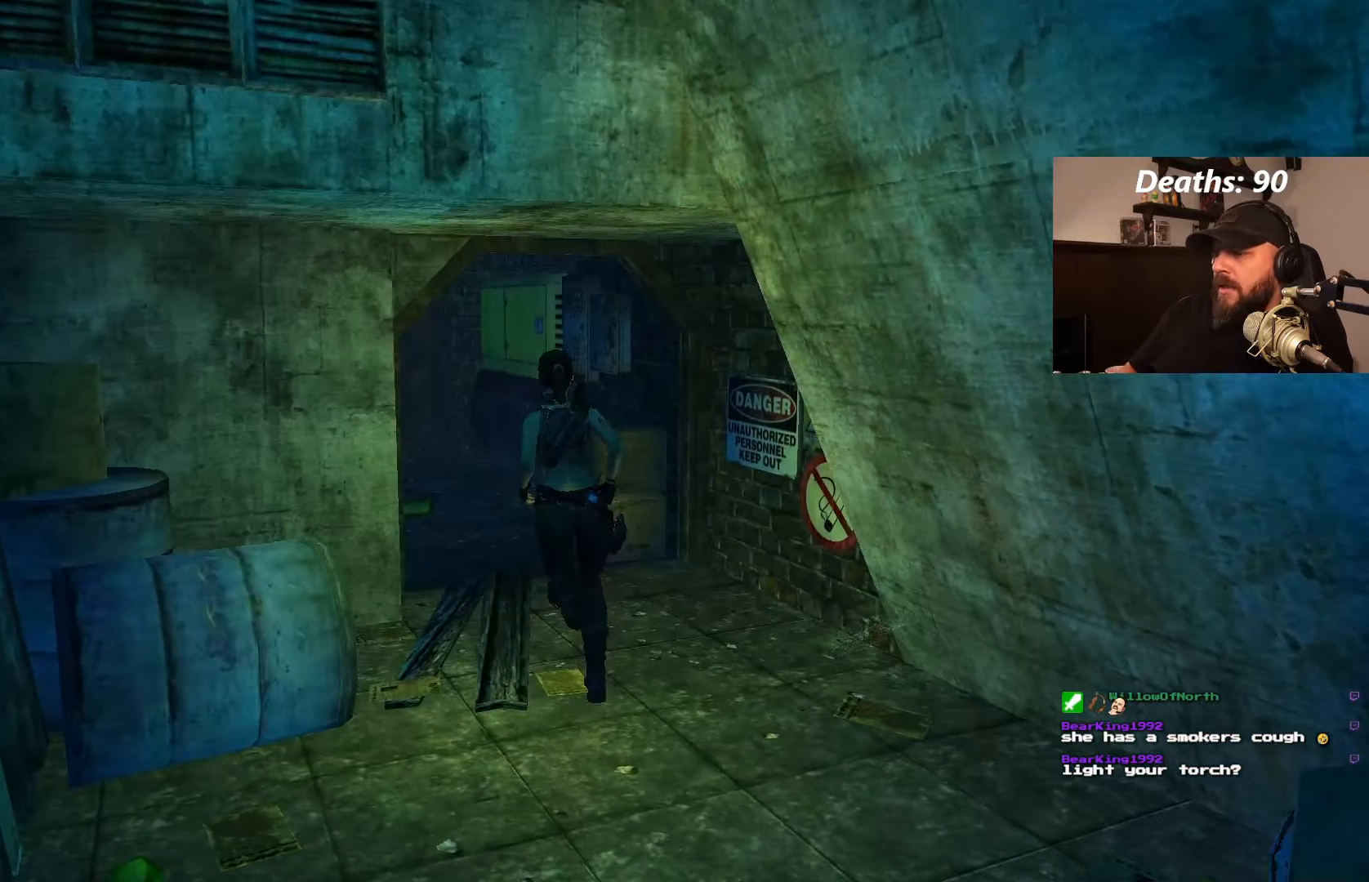
{"buttons": ["TRIANGLE"], "left_stick": "center", "right_stick": "center", "events": [[33, "DPAD_UP", "up"], [350, "TRIANGLE", "down"]]}
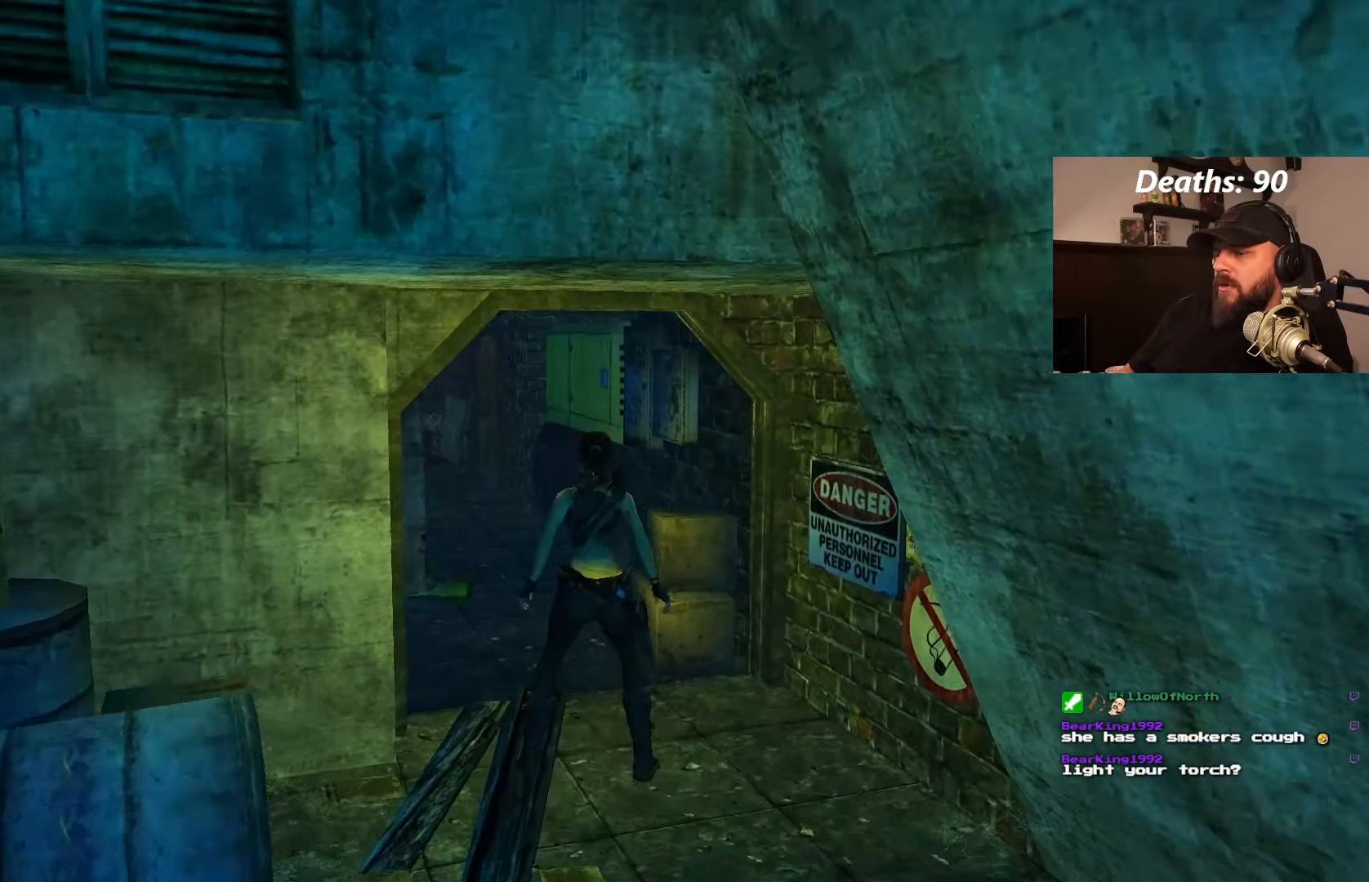
{"buttons": ["DPAD_LEFT"], "left_stick": "center", "right_stick": "center", "events": [[17, "TRIANGLE", "up"], [100, "DPAD_LEFT", "down"]]}
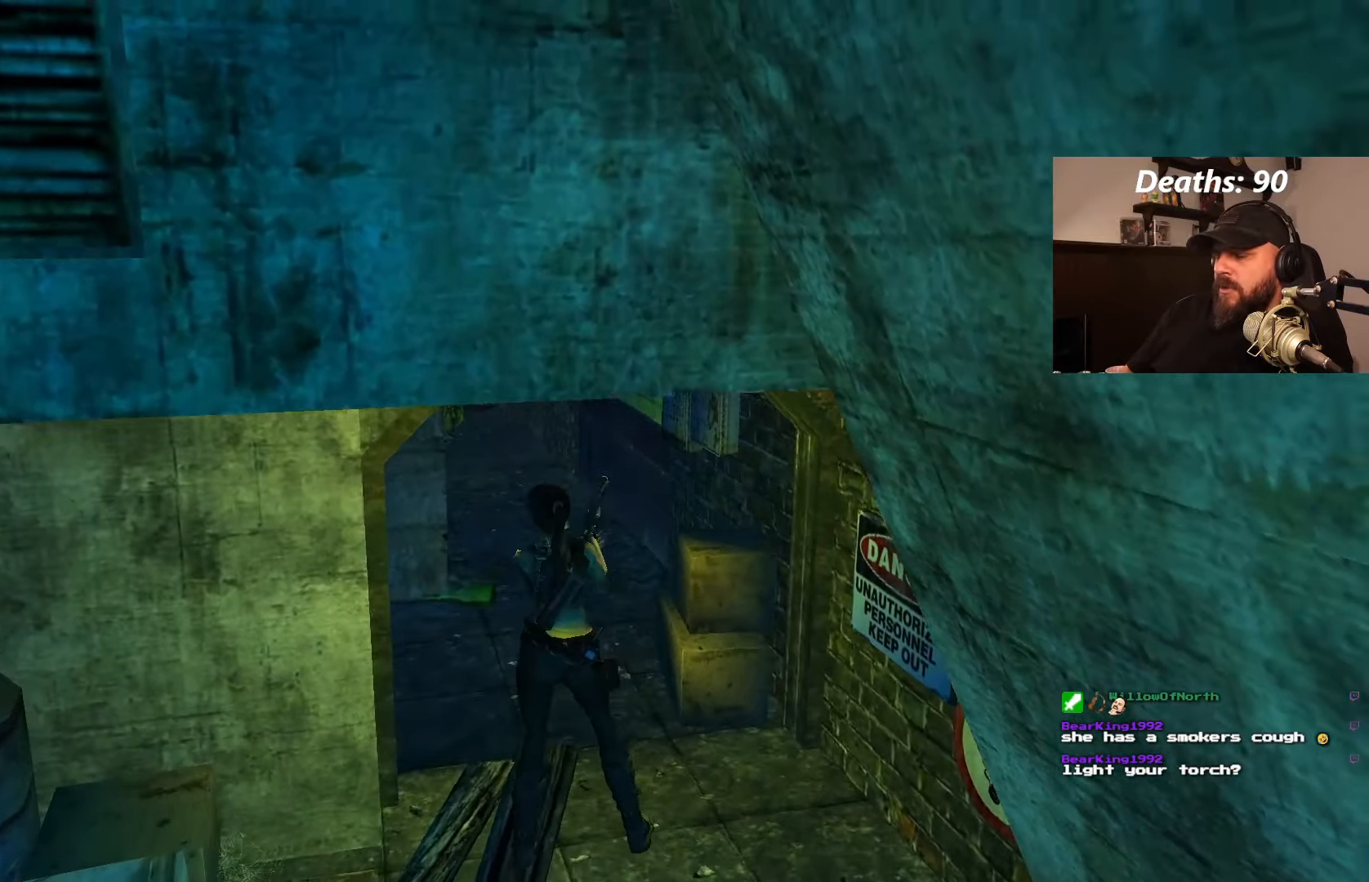
{"buttons": ["DPAD_LEFT"], "left_stick": "center", "right_stick": "center", "events": []}
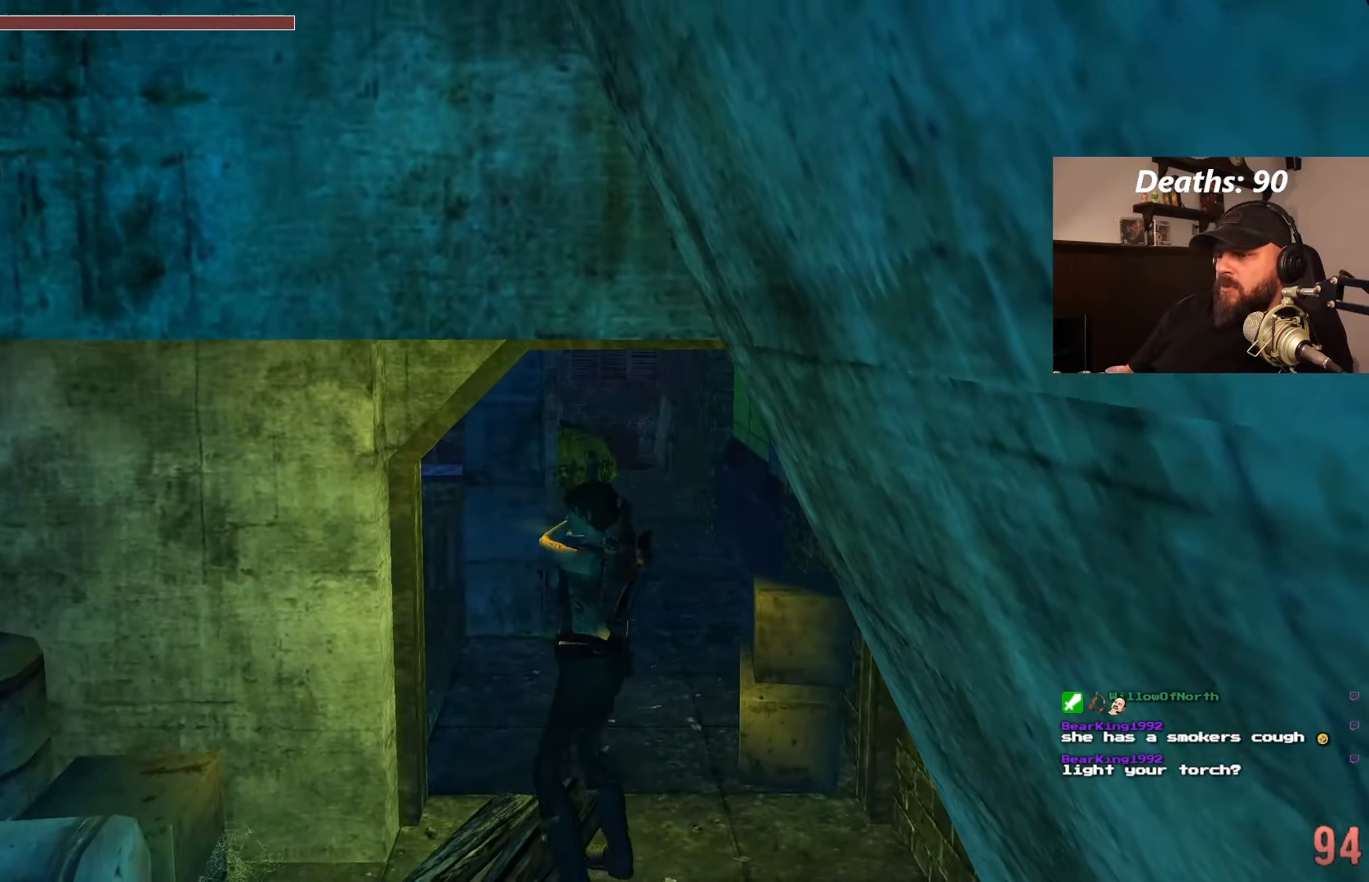
{"buttons": ["DPAD_LEFT"], "left_stick": "center", "right_stick": "center", "events": []}
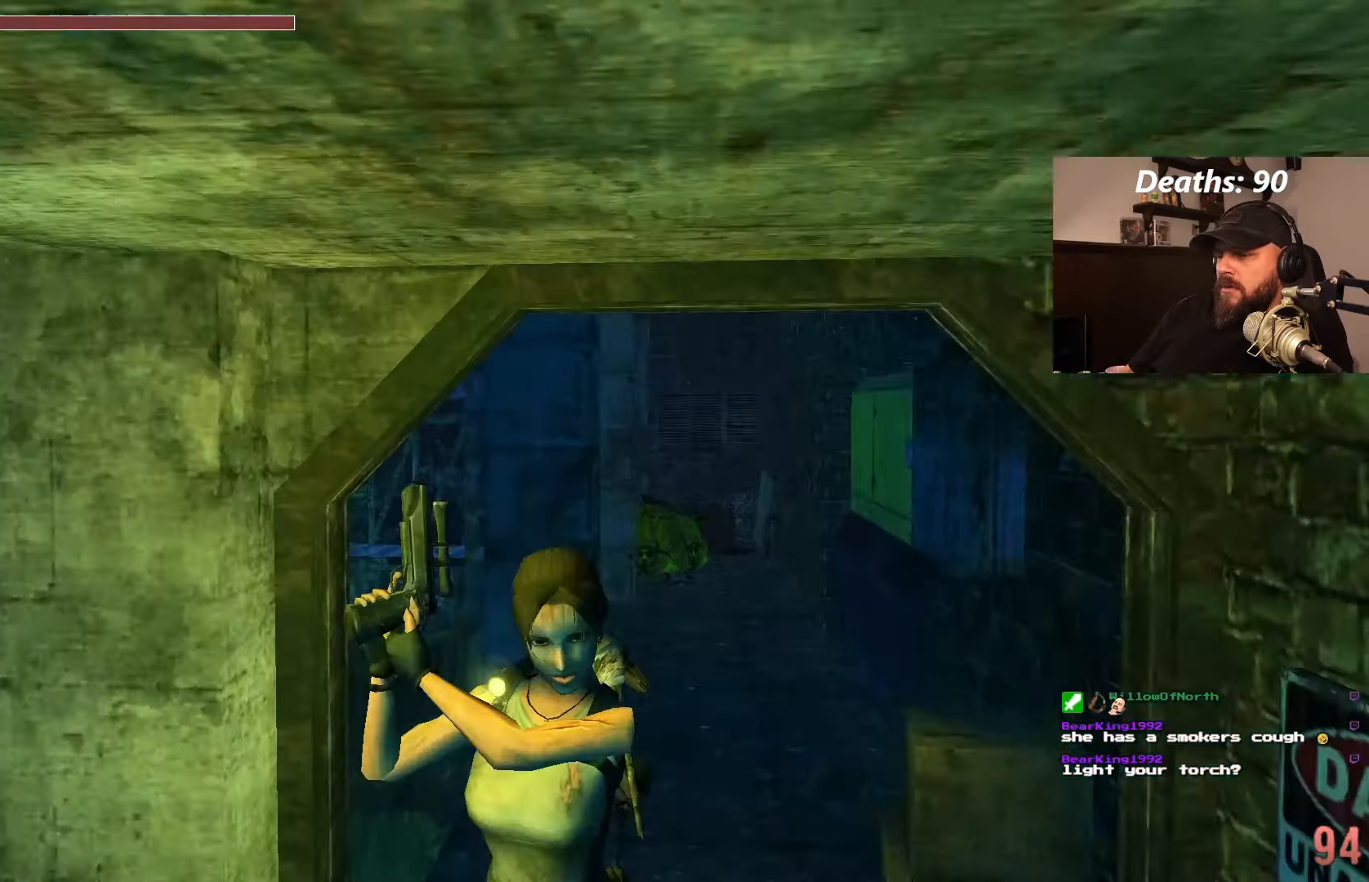
{"buttons": [], "left_stick": "center", "right_stick": "center", "events": [[17, "DPAD_LEFT", "up"]]}
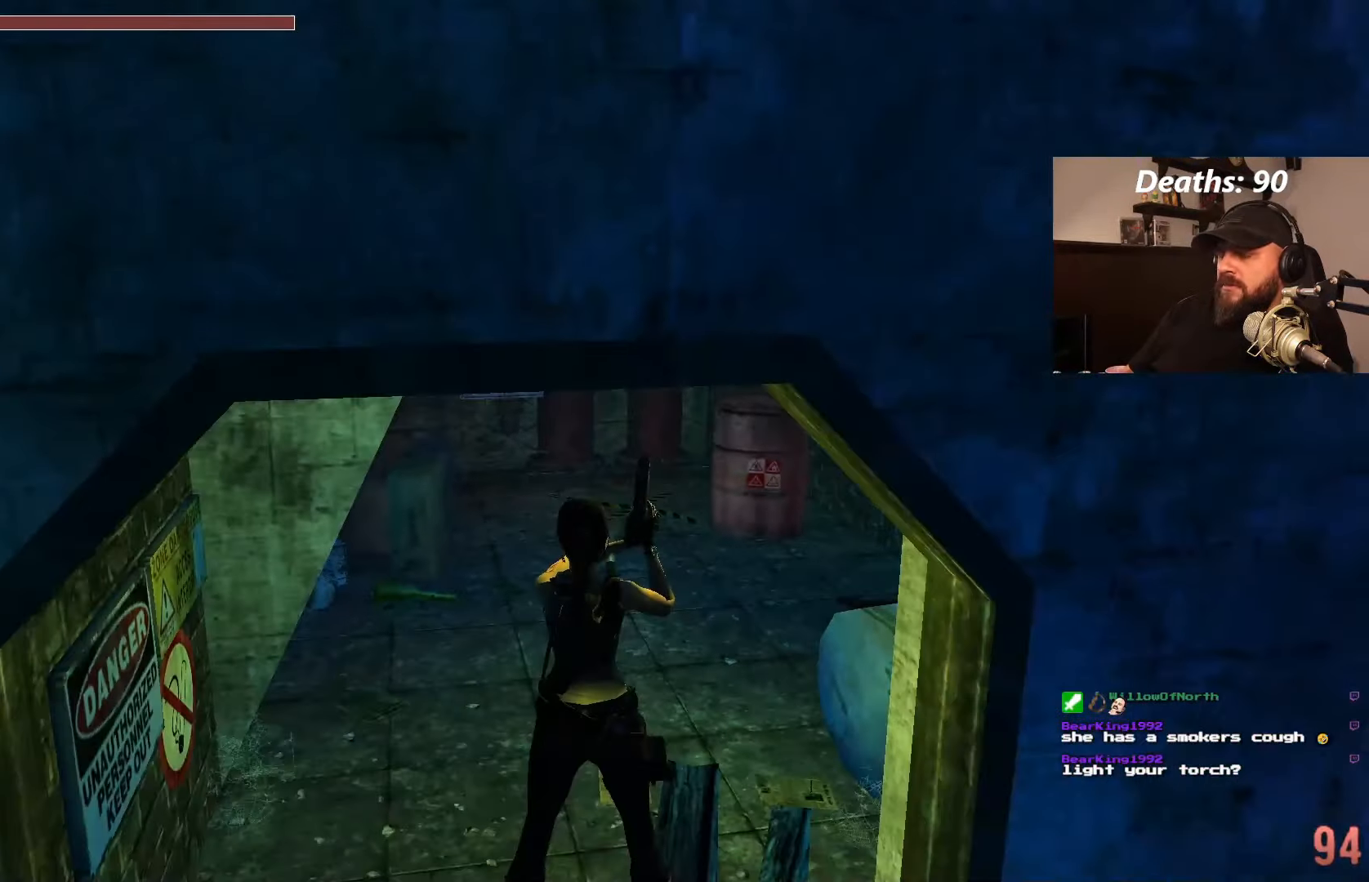
{"buttons": [], "left_stick": "center", "right_stick": "center", "events": [[267, "DPAD_DOWN", "down"], [467, "DPAD_DOWN", "up"]]}
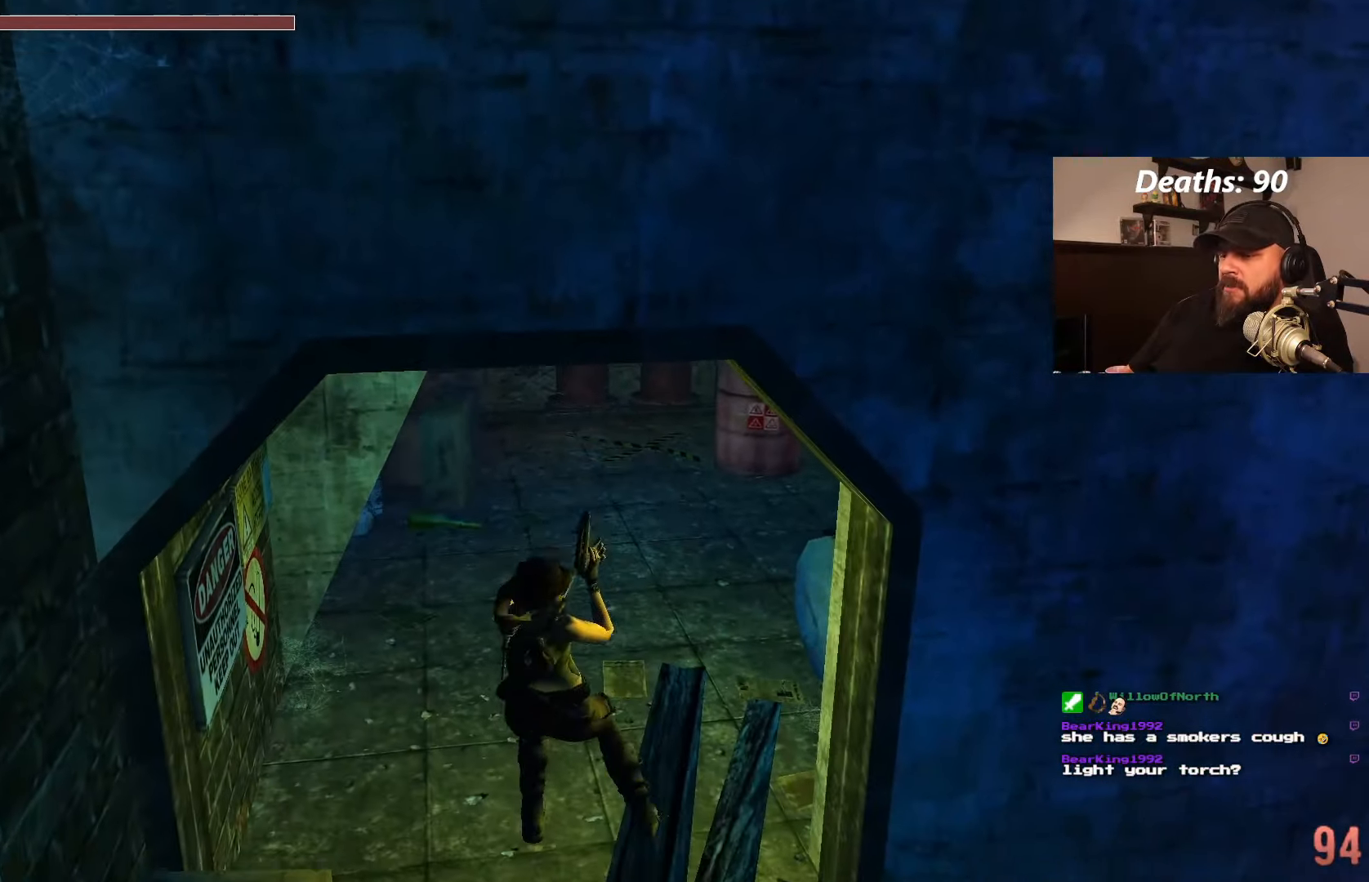
{"buttons": [], "left_stick": "center", "right_stick": "center", "events": [[117, "DPAD_LEFT", "down"], [334, "DPAD_LEFT", "up"]]}
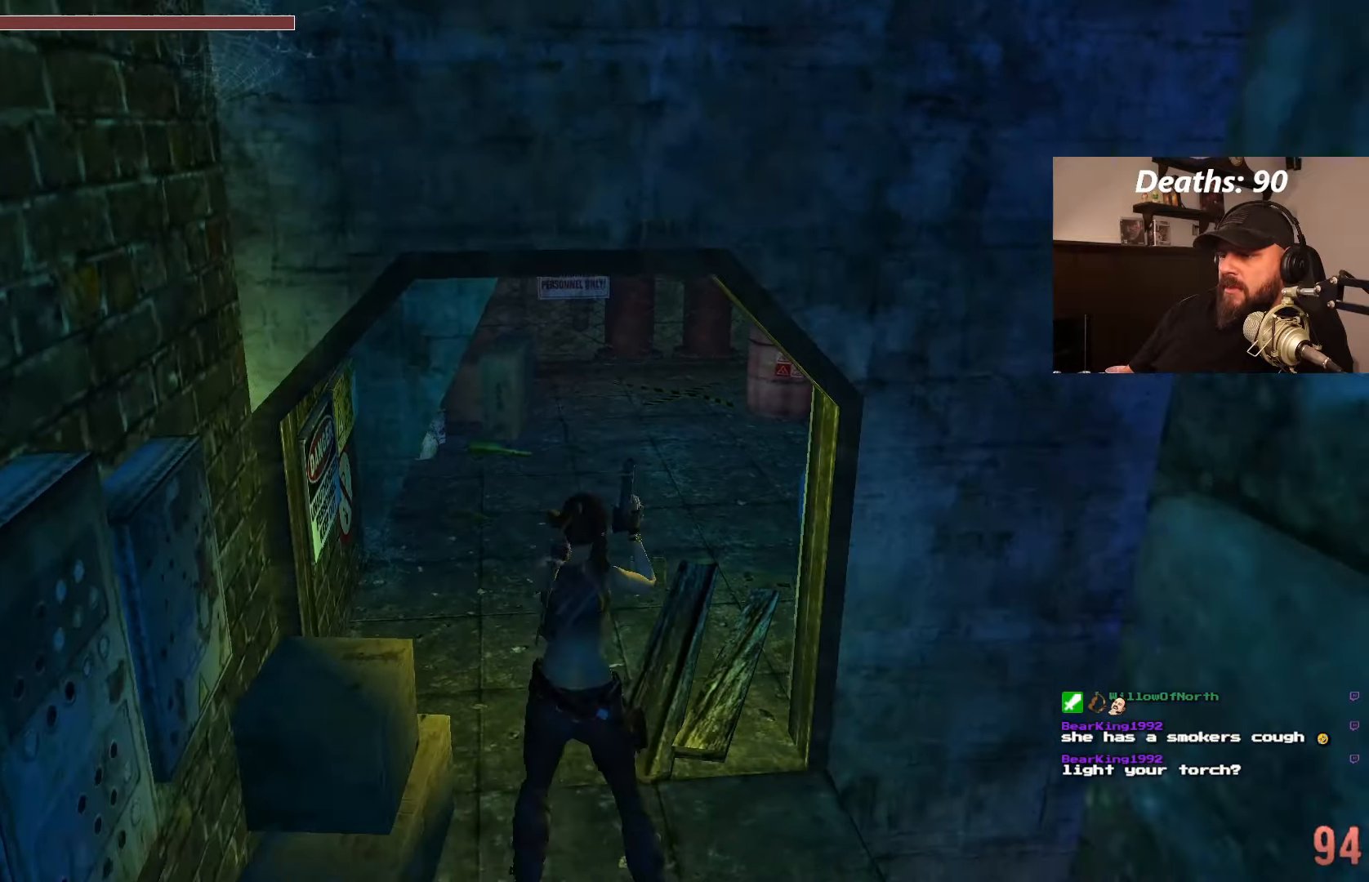
{"buttons": ["L1"], "left_stick": "center", "right_stick": "center", "events": [[17, "DPAD_RIGHT", "down"], [217, "DPAD_RIGHT", "up"], [484, "L1", "down"]]}
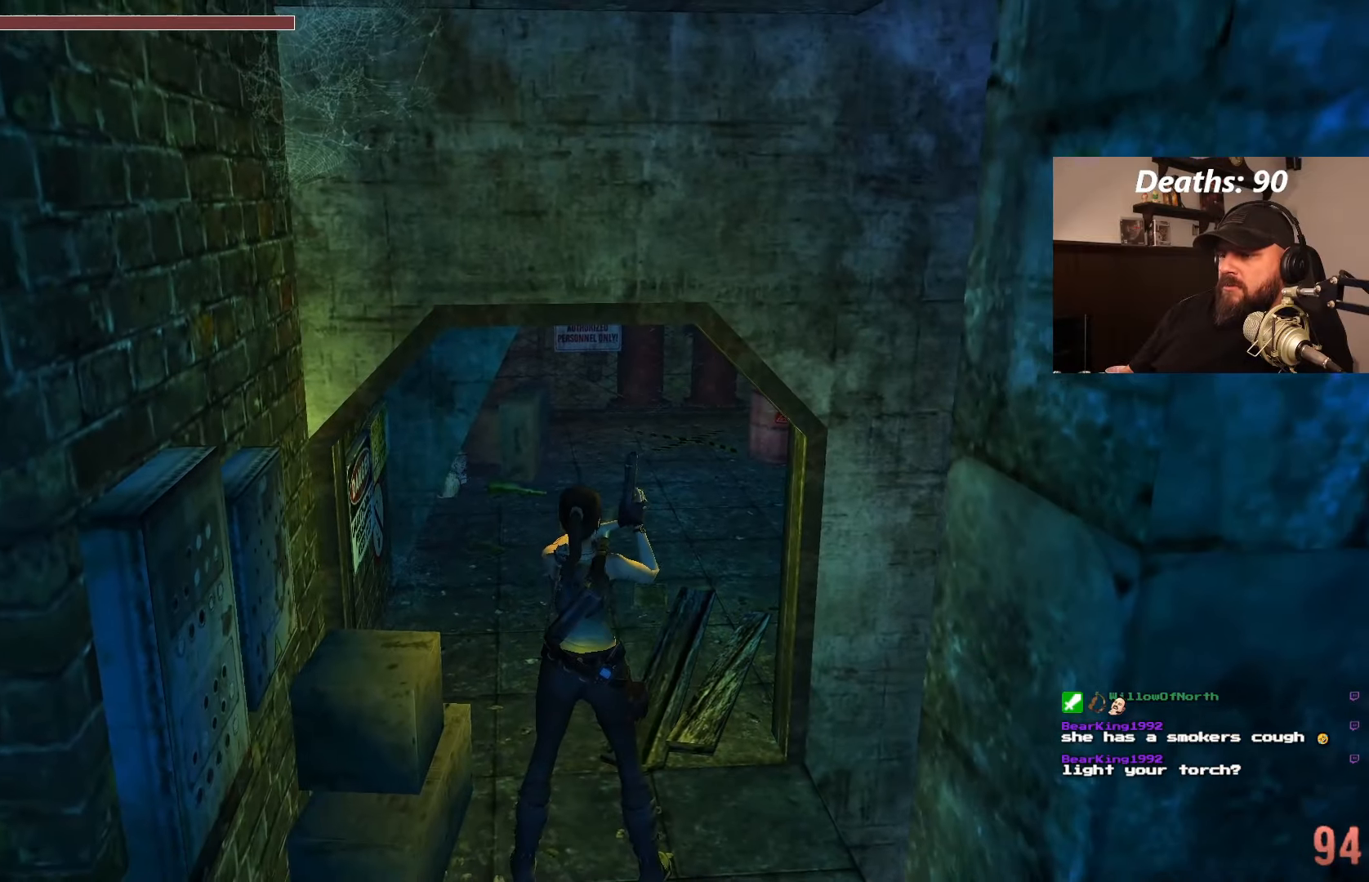
{"buttons": ["L1"], "left_stick": "center", "right_stick": "center", "events": []}